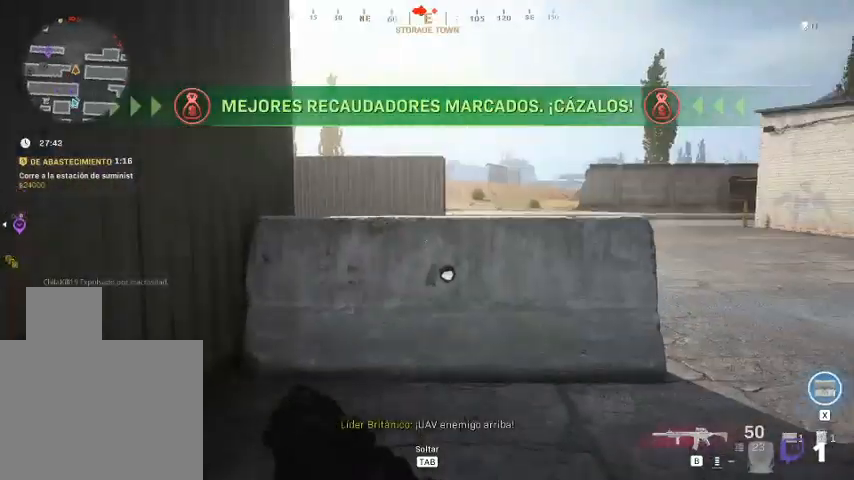
Gameplay with keyboard and mouse; each line is a JSON object with the keys and mouse buttons held at the frame after it. "events" lists presses ("down") and releases ("up") of "1", "2", "3", "4", "5", "a", "alt", "c", "ctrl", "d", "e", "f", "q", "r", "s", "shift", "space", "tab", "v", "w", "x", "z", "mouse_left", "mouse_middle", "mouse_right", "mouse_wheel_up" and "mouse_wheel_down" between this image and that frame as [ms after this image, input, new state], when the widget could be followed in between. "mouse_left", "mouse_middle", "mouse_right", "mouse_wheel_up", "mouse_wheel_down" = the "left", "middle", "right", "wheel_up", "wheel_down" buttons of the "mouse" list. No other keys are recorded. Not read: mouse_move.
{"keys": ["d"], "mouse": [], "events": [[200, "space", "down"], [467, "d", "down"], [467, "shift", "up"], [467, "space", "up"], [467, "w", "up"]]}
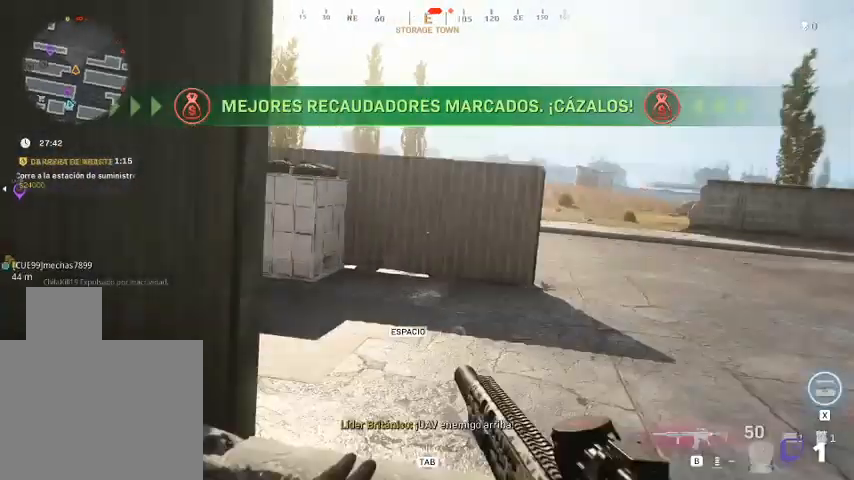
{"keys": ["d"], "mouse": ["right"], "events": [[33, "mouse_right", "down"]]}
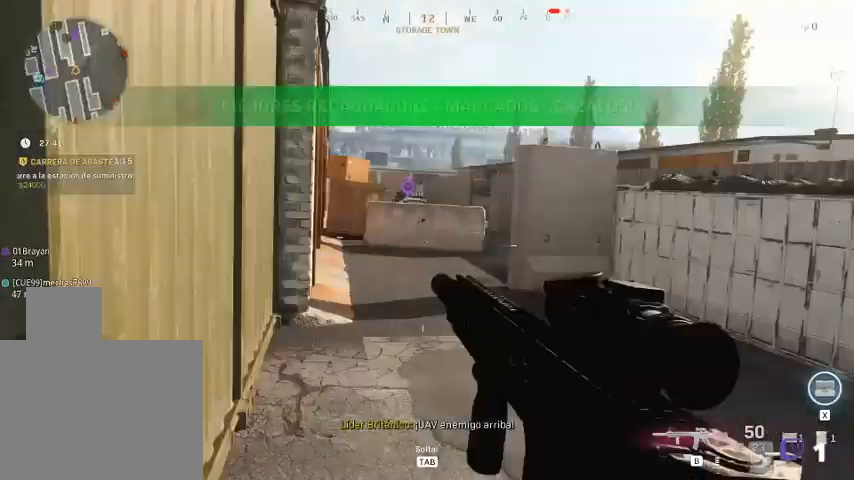
{"keys": ["d"], "mouse": ["right"], "events": []}
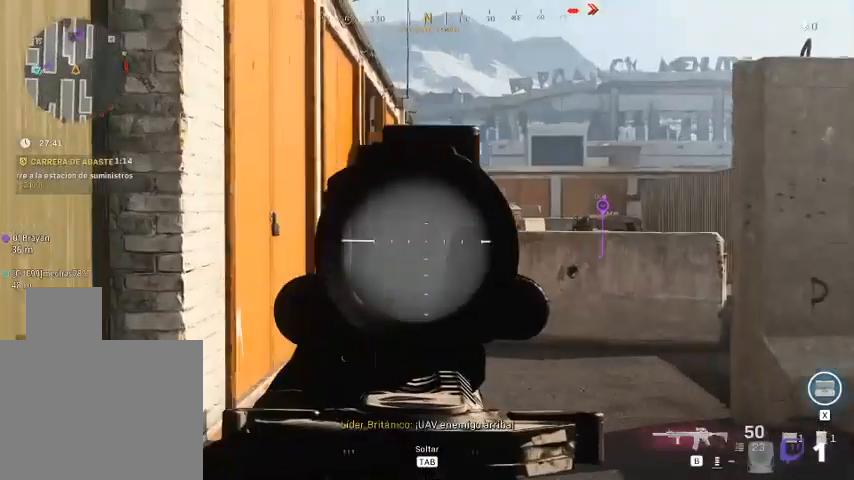
{"keys": ["d"], "mouse": ["right"], "events": []}
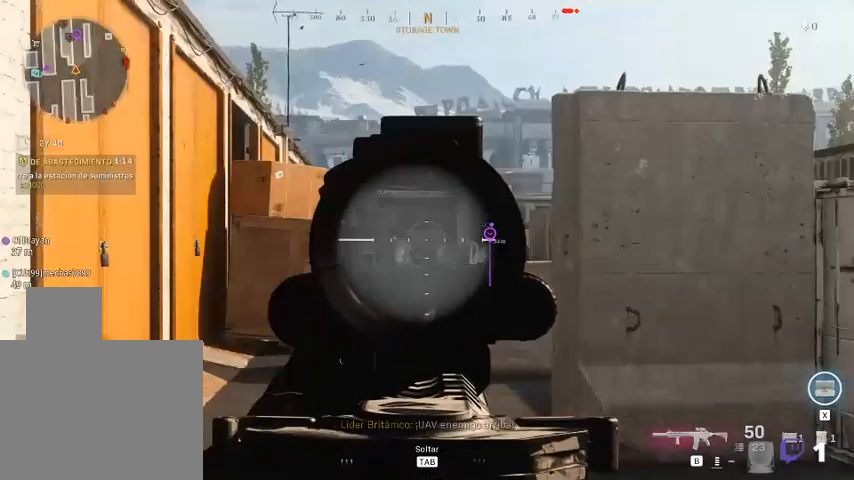
{"keys": ["a"], "mouse": ["right"], "events": [[200, "a", "down"], [200, "d", "up"]]}
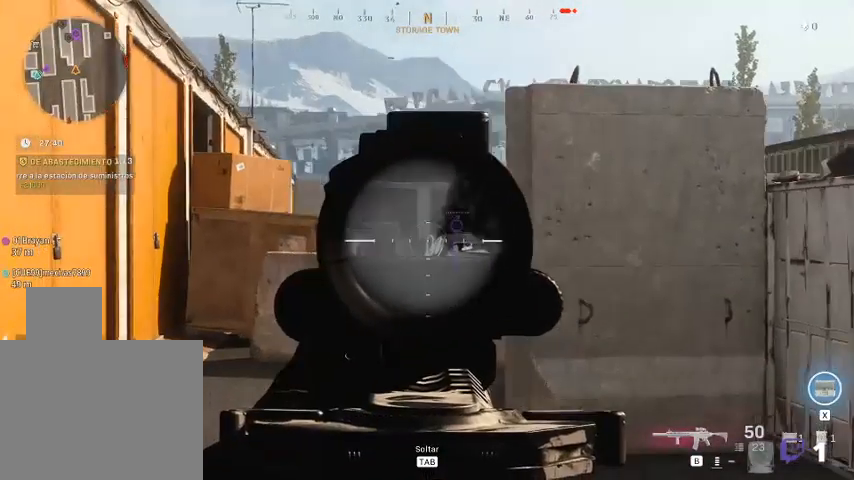
{"keys": ["d"], "mouse": ["right"], "events": [[467, "a", "up"], [467, "d", "down"]]}
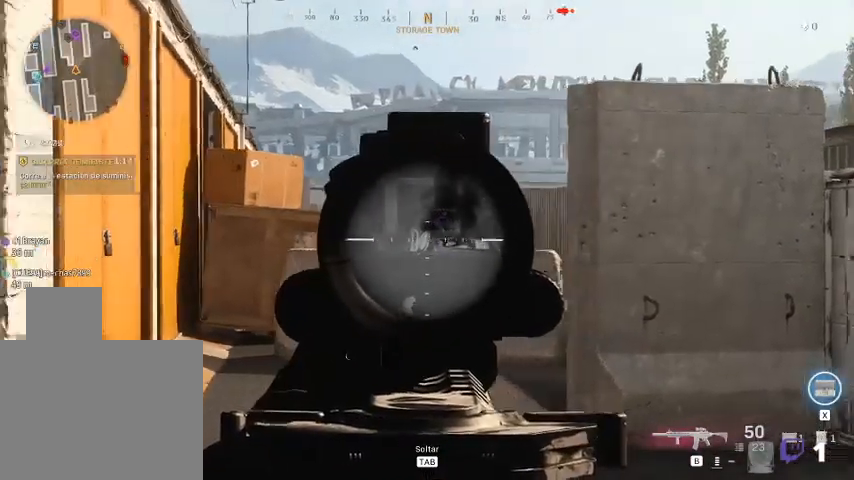
{"keys": ["w"], "mouse": ["right"], "events": [[333, "w", "down"], [433, "d", "up"]]}
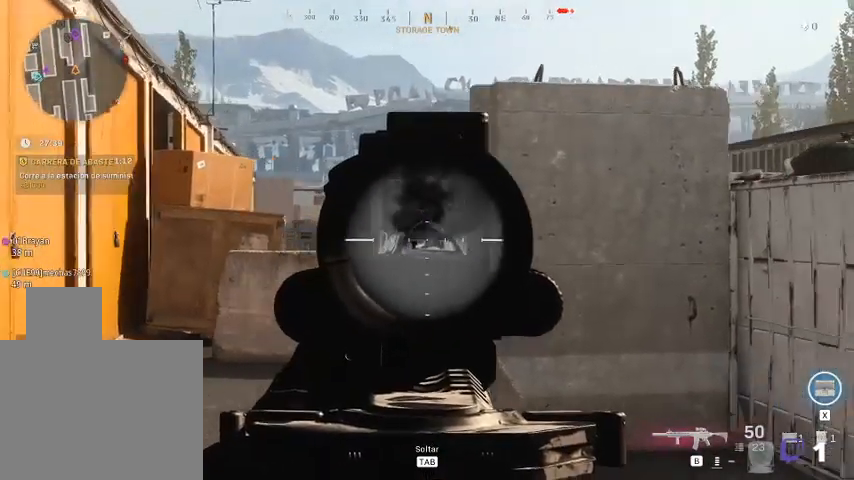
{"keys": ["shift", "w"], "mouse": [], "events": [[167, "mouse_right", "up"], [167, "shift", "down"]]}
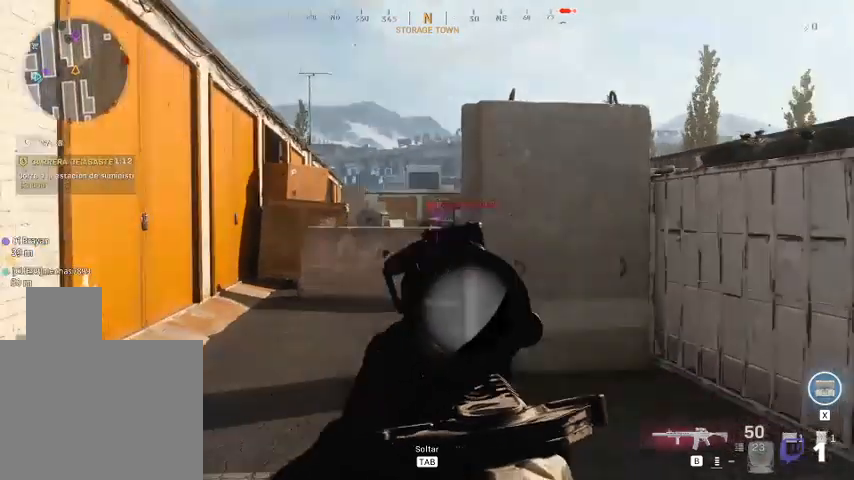
{"keys": ["shift", "w"], "mouse": ["right"], "events": [[367, "mouse_right", "down"]]}
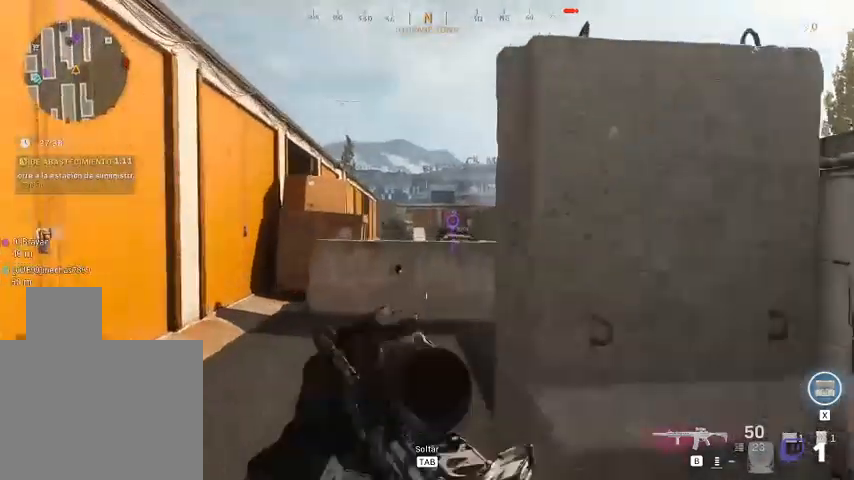
{"keys": ["shift", "w"], "mouse": ["right"], "events": []}
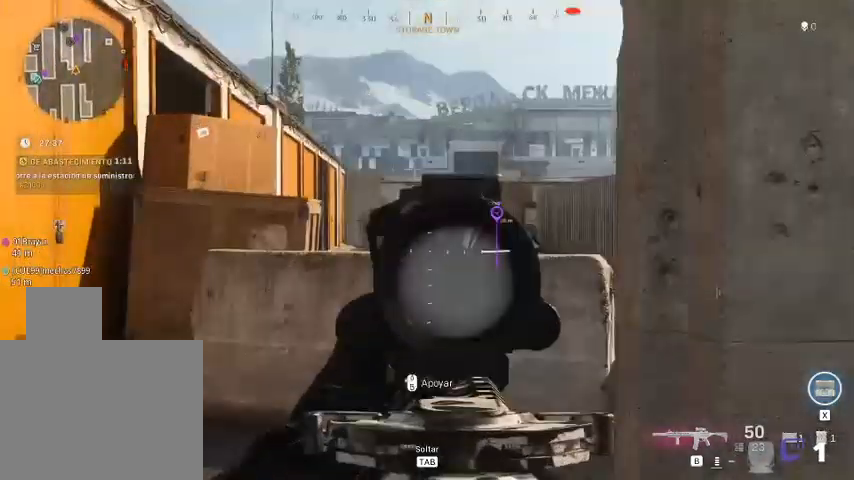
{"keys": ["shift", "w"], "mouse": [], "events": [[233, "mouse_right", "up"]]}
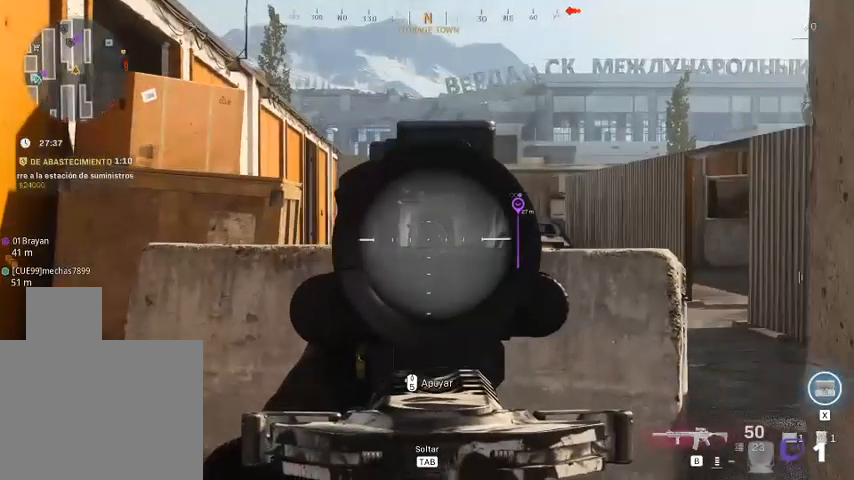
{"keys": ["d", "shift", "w"], "mouse": [], "events": [[133, "d", "down"]]}
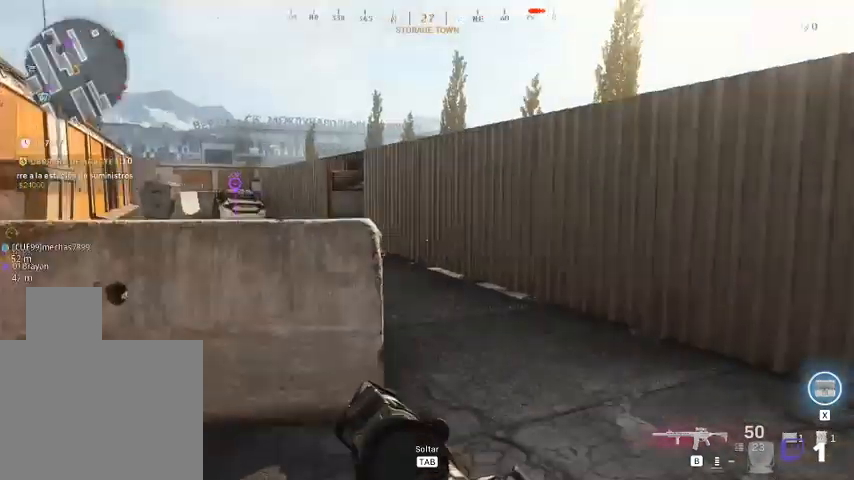
{"keys": ["shift", "w"], "mouse": [], "events": [[333, "d", "up"]]}
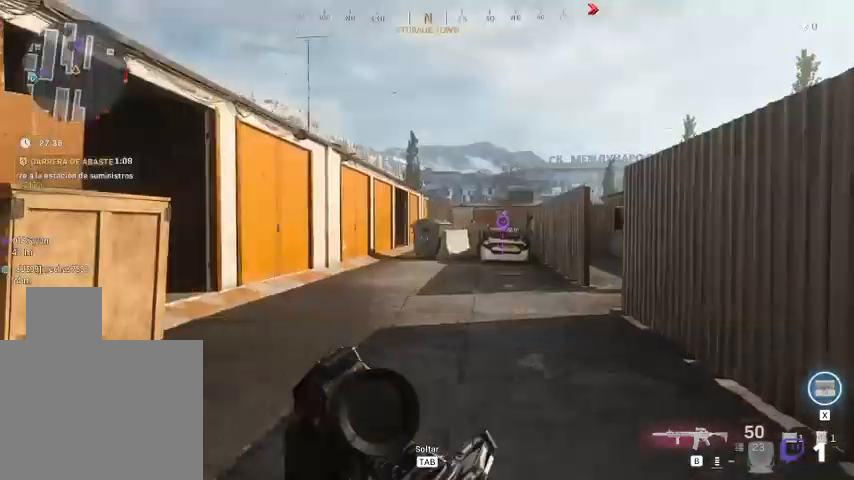
{"keys": ["a", "shift", "w"], "mouse": [], "events": [[167, "a", "down"]]}
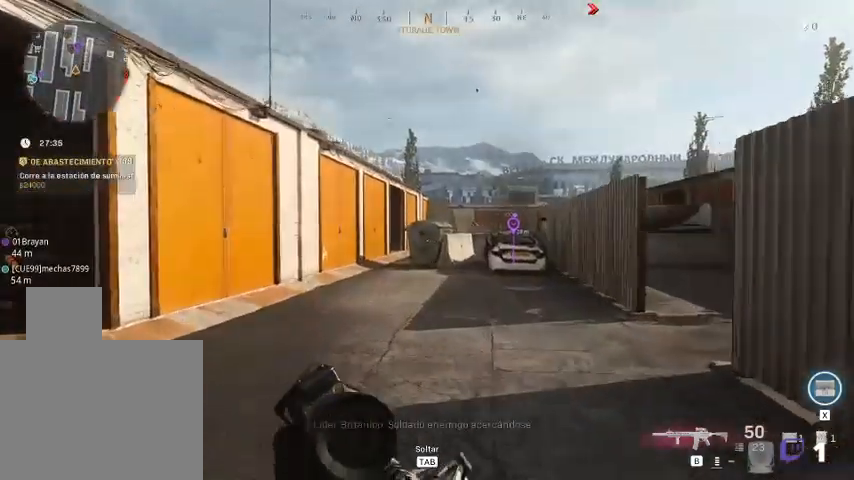
{"keys": ["a", "shift", "w"], "mouse": [], "events": [[133, "a", "up"], [300, "a", "down"]]}
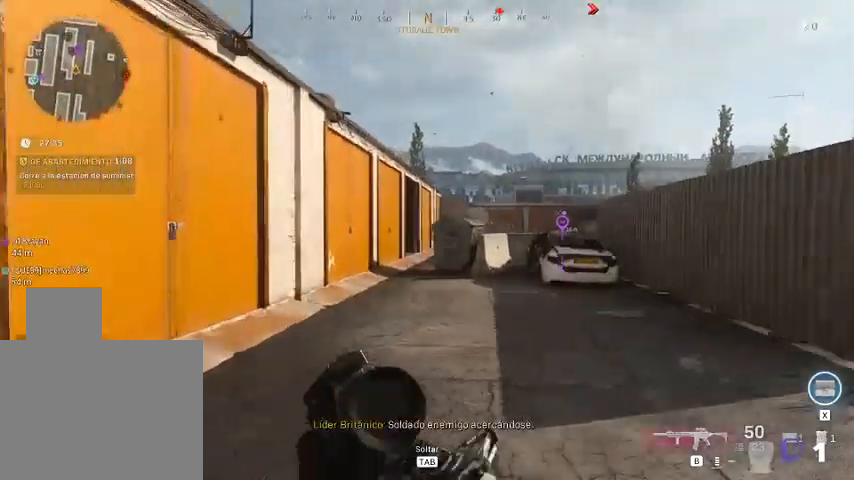
{"keys": ["a", "shift", "w"], "mouse": [], "events": [[267, "a", "up"], [333, "a", "down"]]}
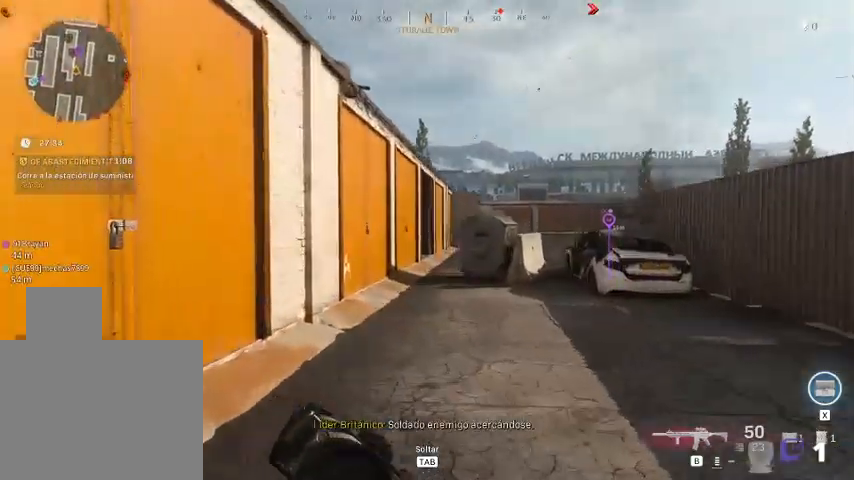
{"keys": ["shift", "w"], "mouse": [], "events": [[100, "a", "up"]]}
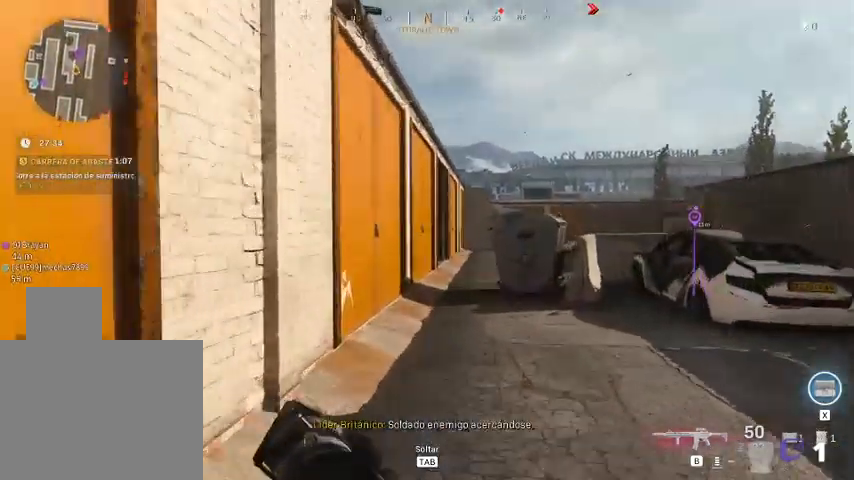
{"keys": ["shift", "w"], "mouse": [], "events": []}
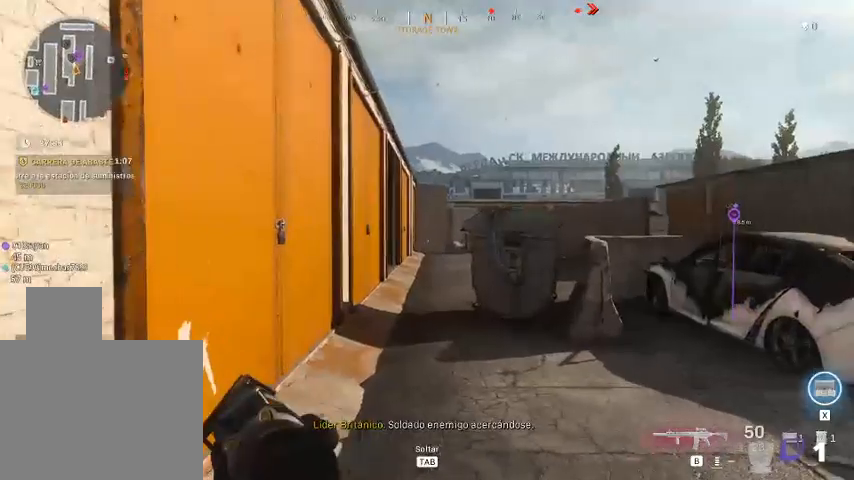
{"keys": ["shift", "w"], "mouse": [], "events": []}
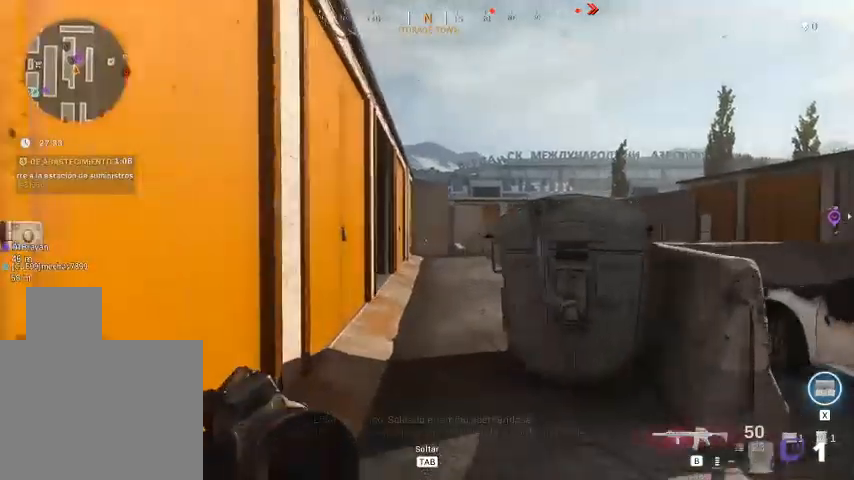
{"keys": ["shift", "w"], "mouse": [], "events": []}
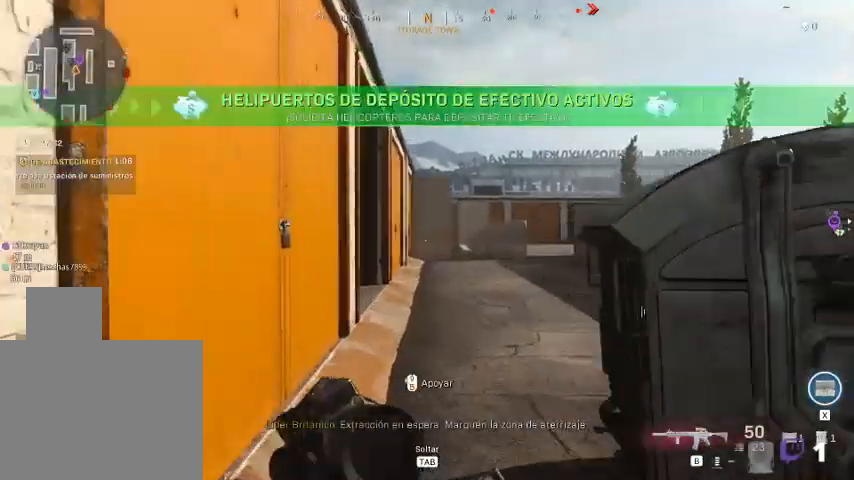
{"keys": ["shift", "w"], "mouse": [], "events": []}
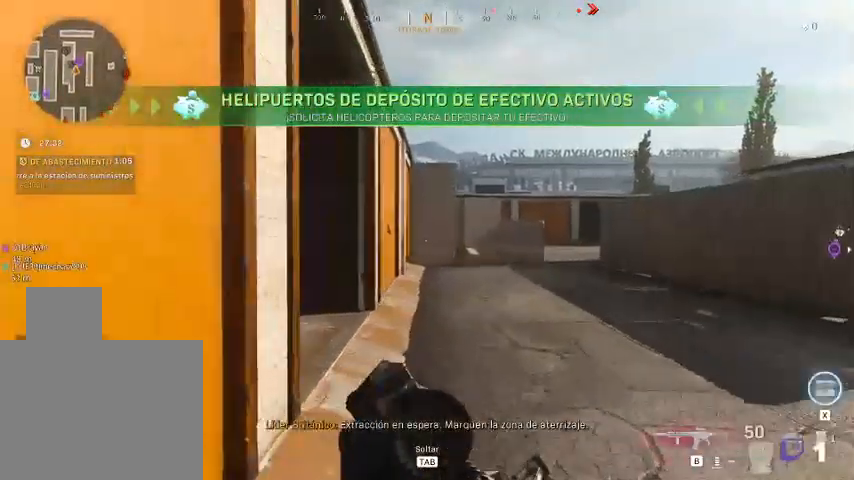
{"keys": ["d", "shift", "w"], "mouse": [], "events": [[233, "d", "down"]]}
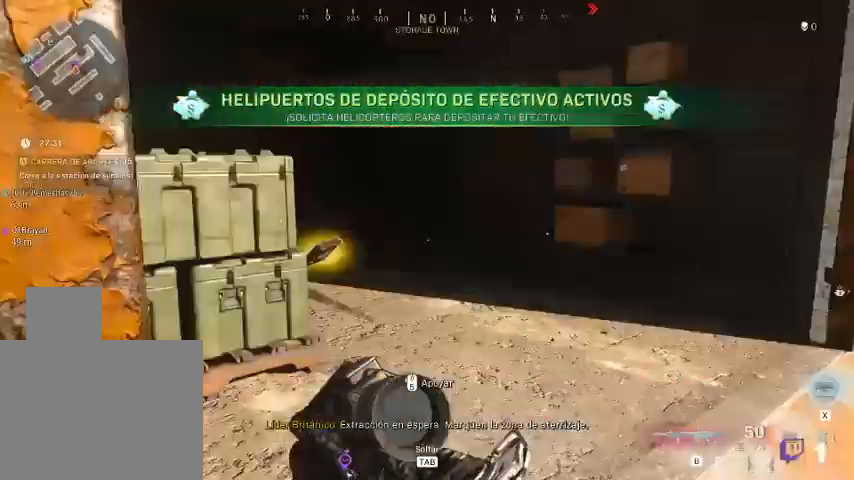
{"keys": ["shift", "w"], "mouse": [], "events": [[267, "d", "up"]]}
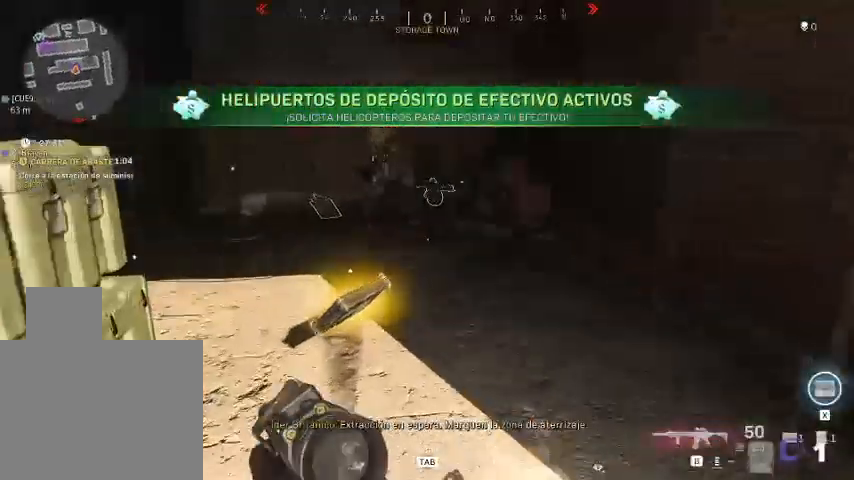
{"keys": ["a"], "mouse": ["right"], "events": [[333, "a", "down"], [433, "w", "up"], [500, "mouse_right", "down"], [500, "shift", "up"]]}
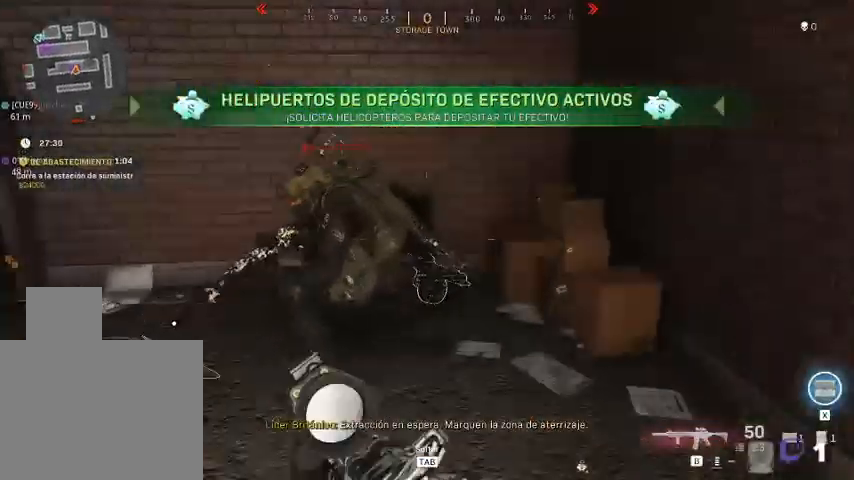
{"keys": ["s"], "mouse": ["left", "right"], "events": [[67, "s", "down"], [233, "mouse_left", "down"], [300, "a", "up"]]}
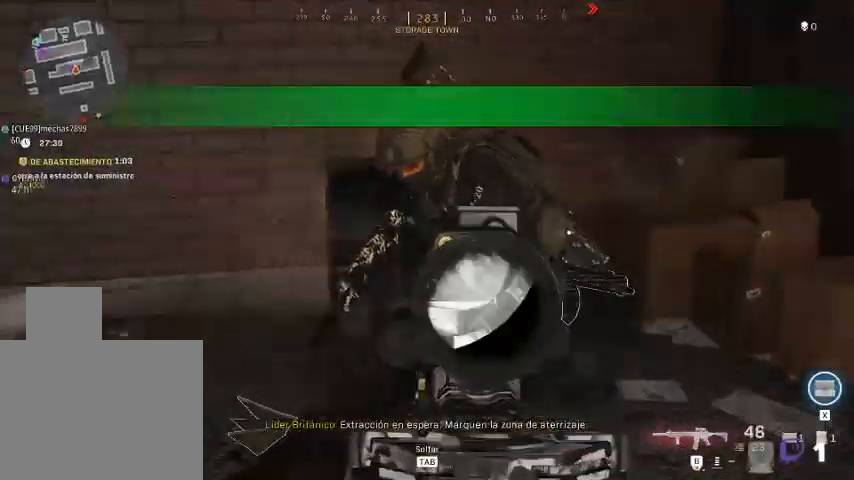
{"keys": ["a", "s"], "mouse": ["left", "right"], "events": [[233, "d", "down"], [400, "a", "down"], [500, "d", "up"]]}
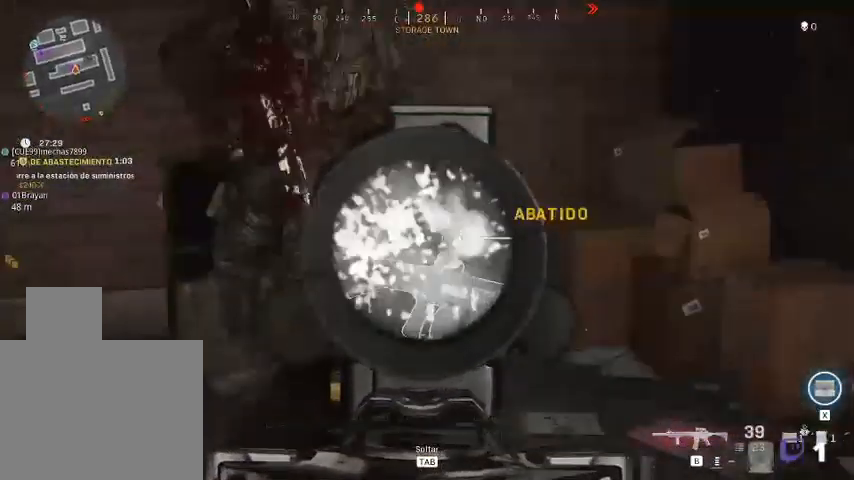
{"keys": ["w"], "mouse": [], "events": [[200, "s", "up"], [267, "w", "down"], [333, "a", "up"], [333, "mouse_left", "up"], [333, "mouse_right", "up"]]}
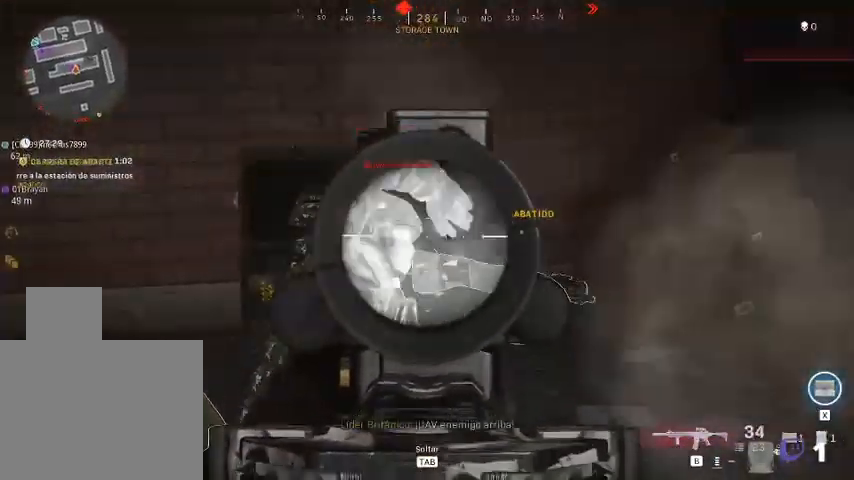
{"keys": ["w"], "mouse": [], "events": [[33, "a", "down"], [333, "a", "up"]]}